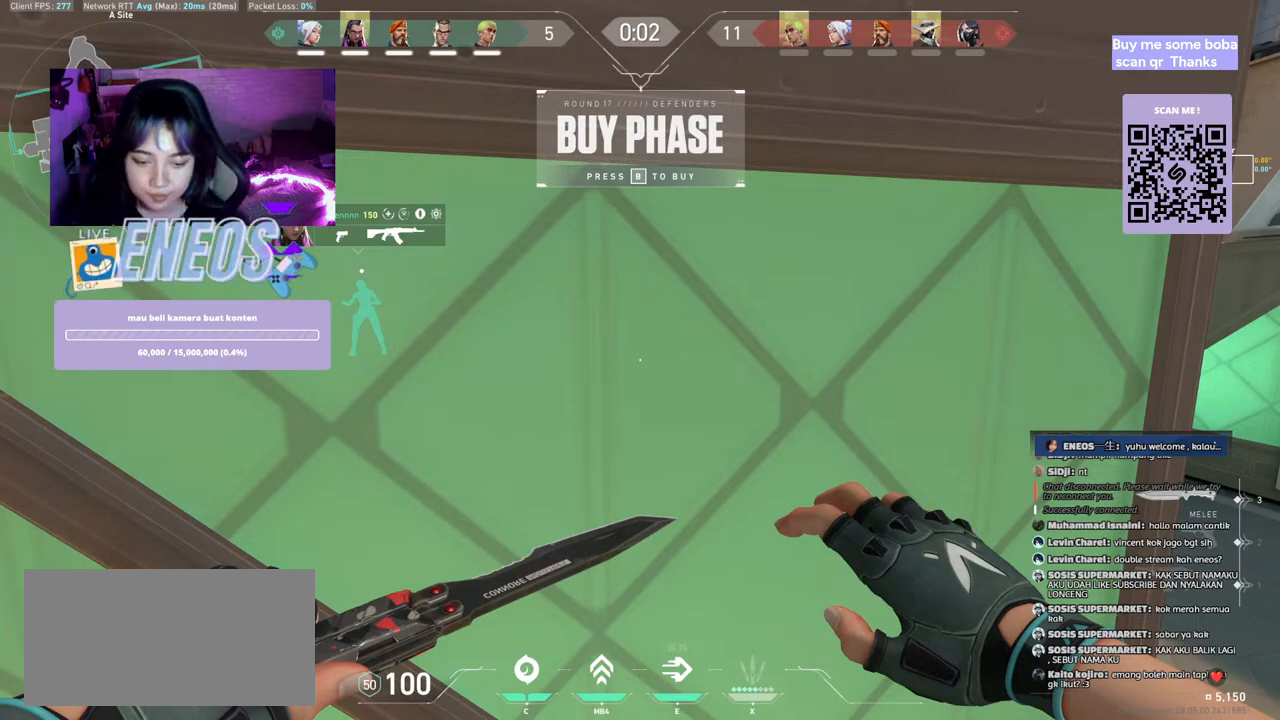
Gameplay with keyboard and mouse; each line is a JSON object with the keys and mouse buttons held at the frame after it. "events" lists presses ("down") and releases ("up") of "a", "ctrl", "d", "e", "q", "s", "shift", "space", "w", "mouse_left", "mouse_wheel", "mouse_right", "mouse_mb4" and "mouse_mb5" between this image and that frame as [ms after this image, input, new state], when the widget could be followed in between. "mouse_left", "mouse_wheel", "mouse_right", "mouse_mb4", "mouse_mb5" = the "left", "wheel", "right", "mb4", "mb5" buttons of the "mouse" list. No other keys are recorded. "wheel" means that the mouse wheel is clicked or scrolled. Mouse movement is not recorded.
{"keys": ["s"], "mouse": [], "events": [[100, "mouse_left", "down"], [233, "mouse_left", "up"], [300, "s", "down"]]}
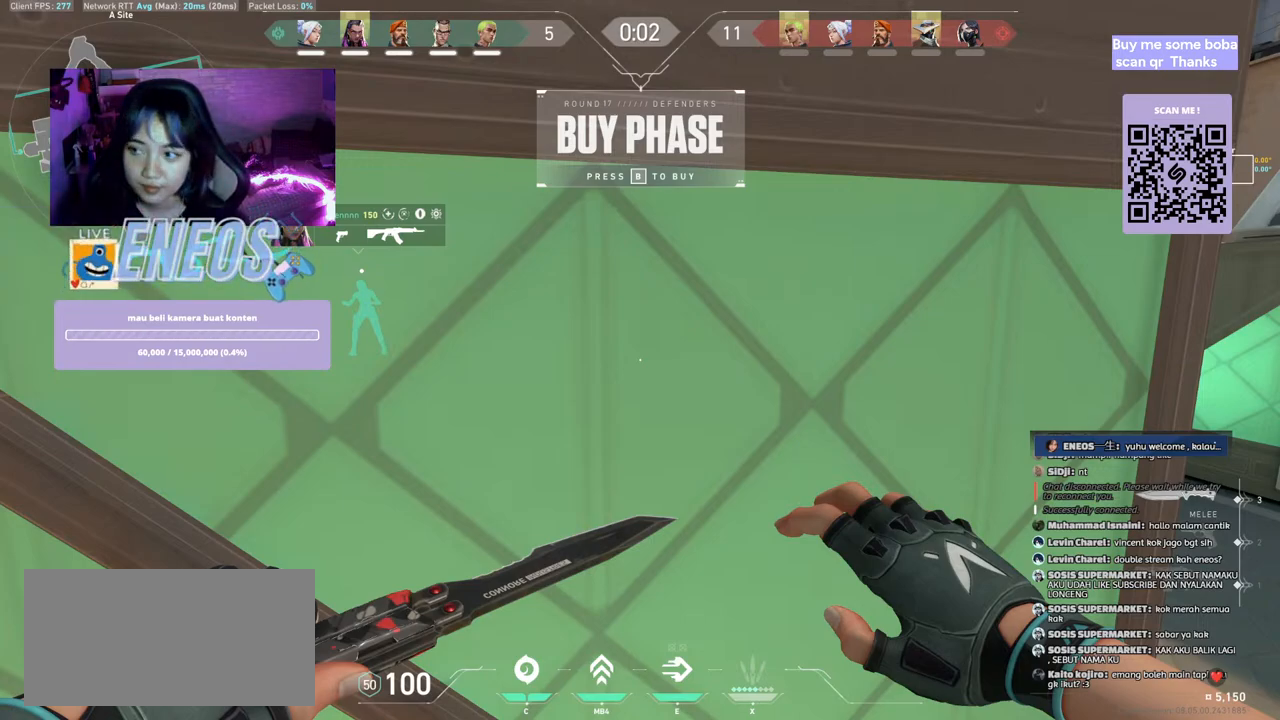
{"keys": ["d"], "mouse": [], "events": [[300, "s", "up"], [383, "d", "down"]]}
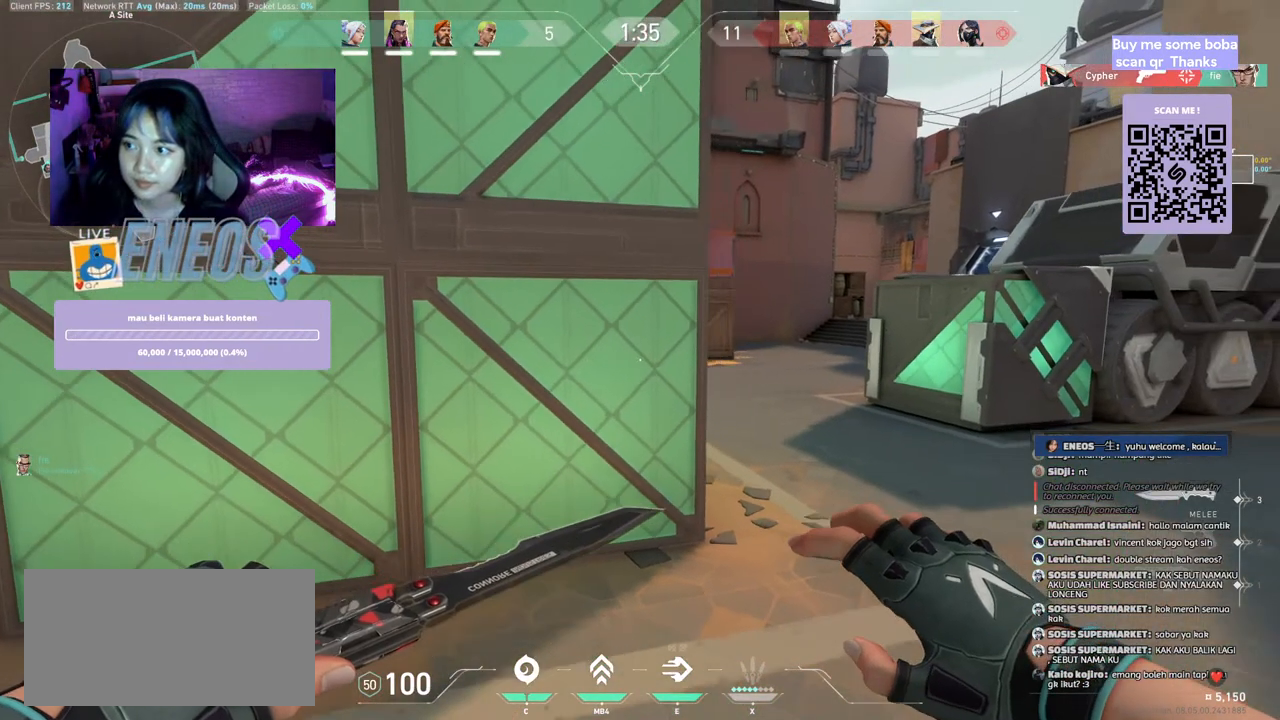
{"keys": ["d"], "mouse": [], "events": []}
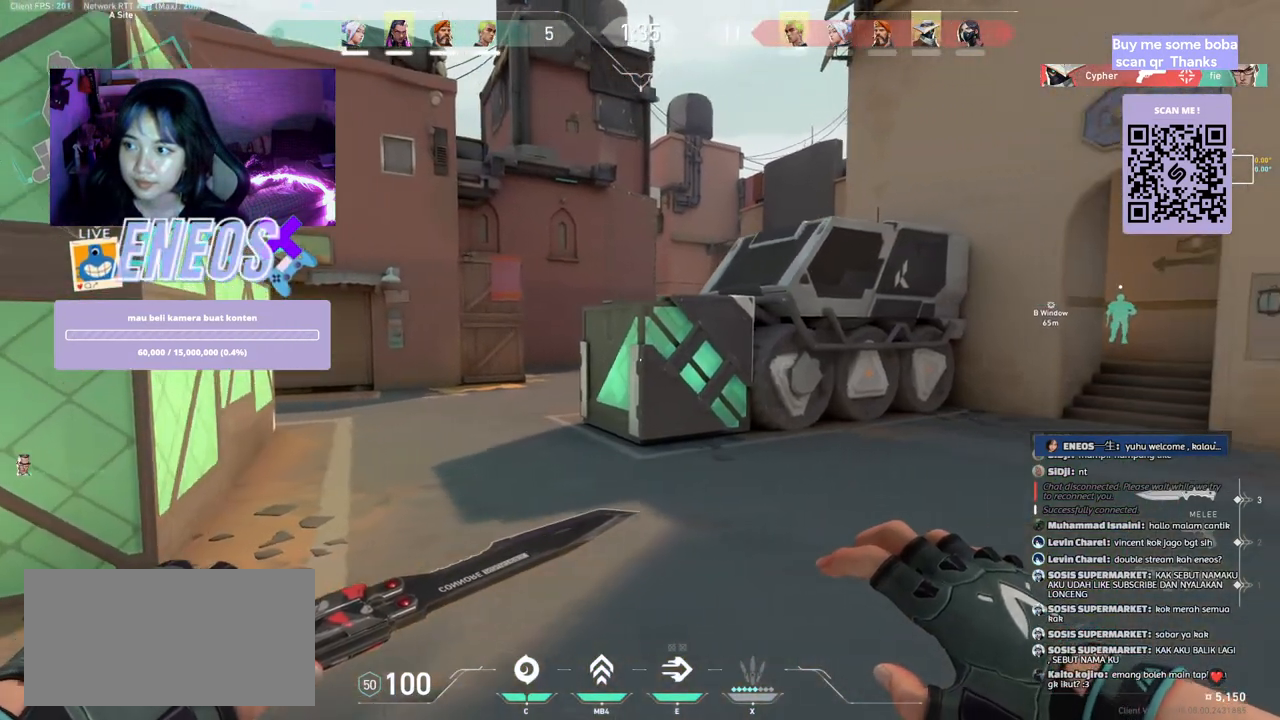
{"keys": ["w"], "mouse": ["wheel"], "events": [[150, "w", "down"], [267, "d", "up"], [350, "mouse_wheel", "down"]]}
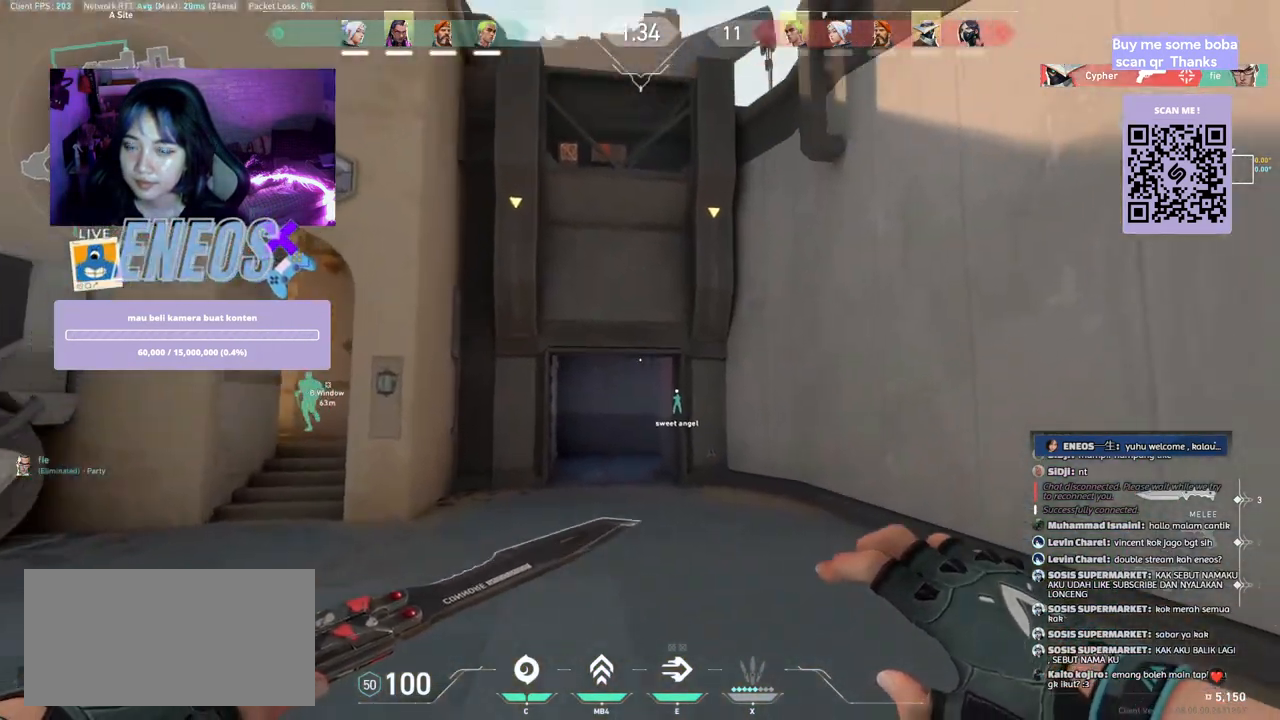
{"keys": ["w"], "mouse": [], "events": [[50, "mouse_wheel", "up"]]}
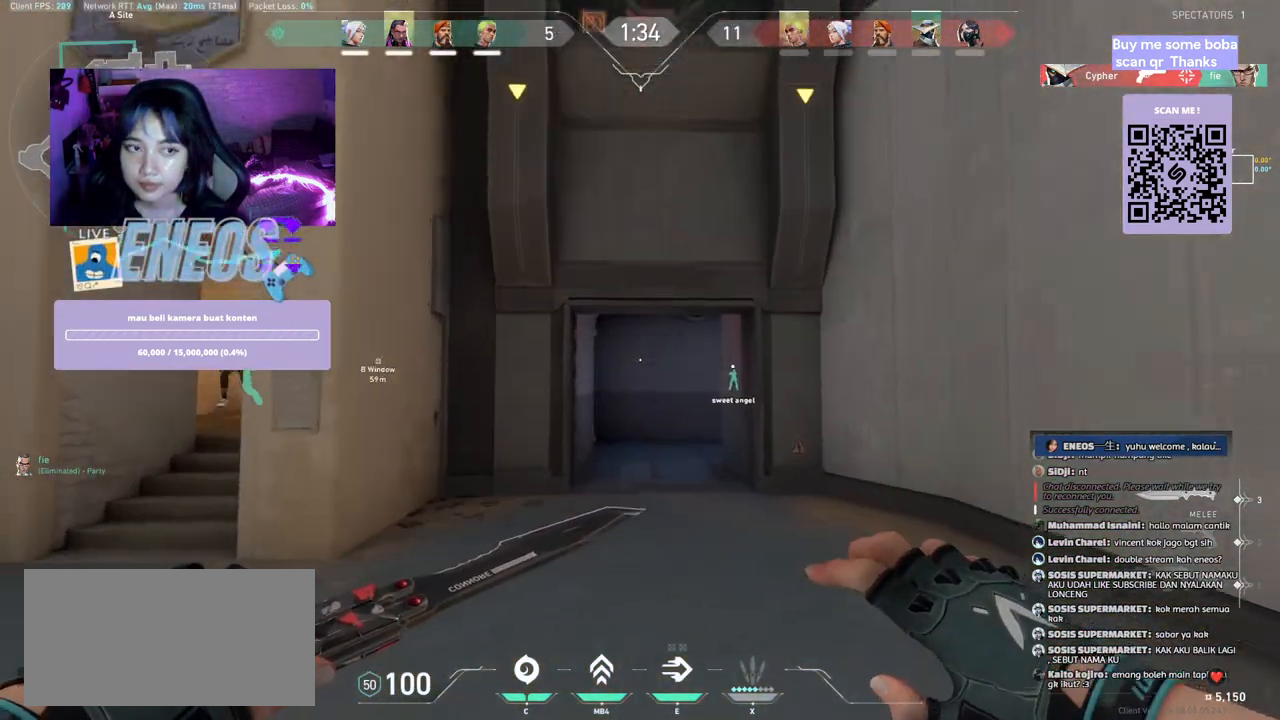
{"keys": ["w"], "mouse": [], "events": []}
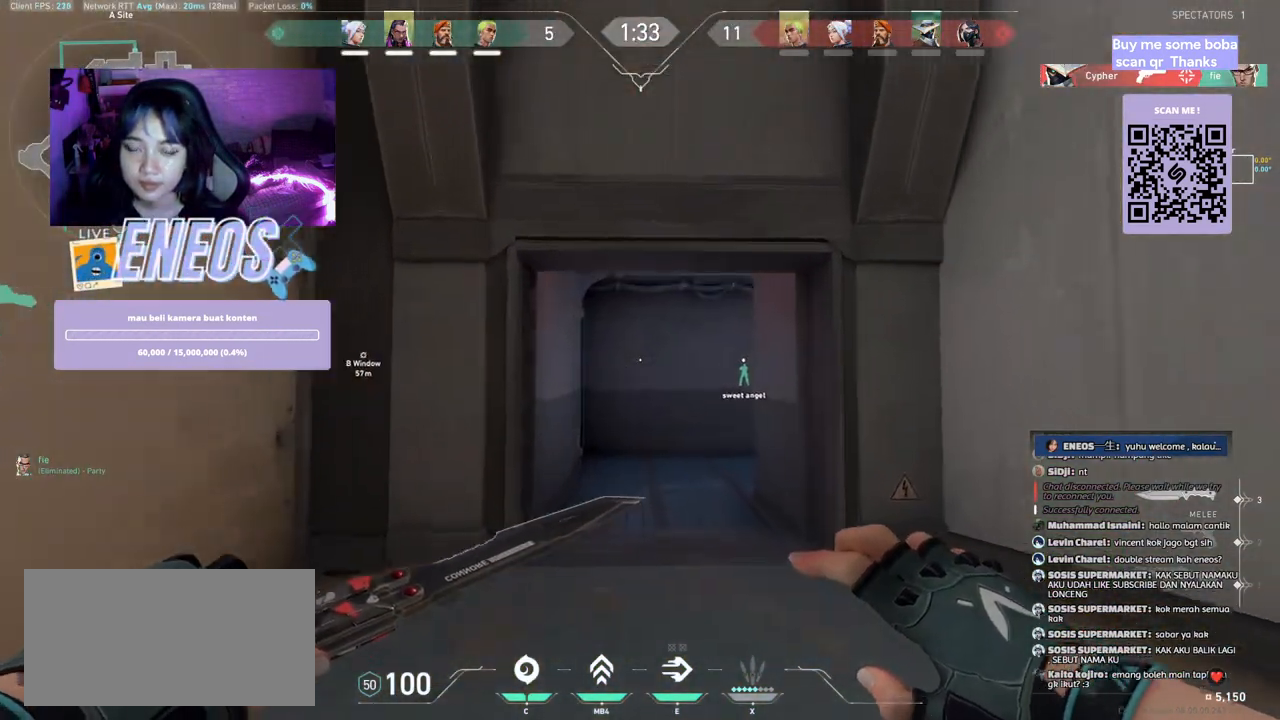
{"keys": ["w"], "mouse": ["right"], "events": [[317, "mouse_right", "down"]]}
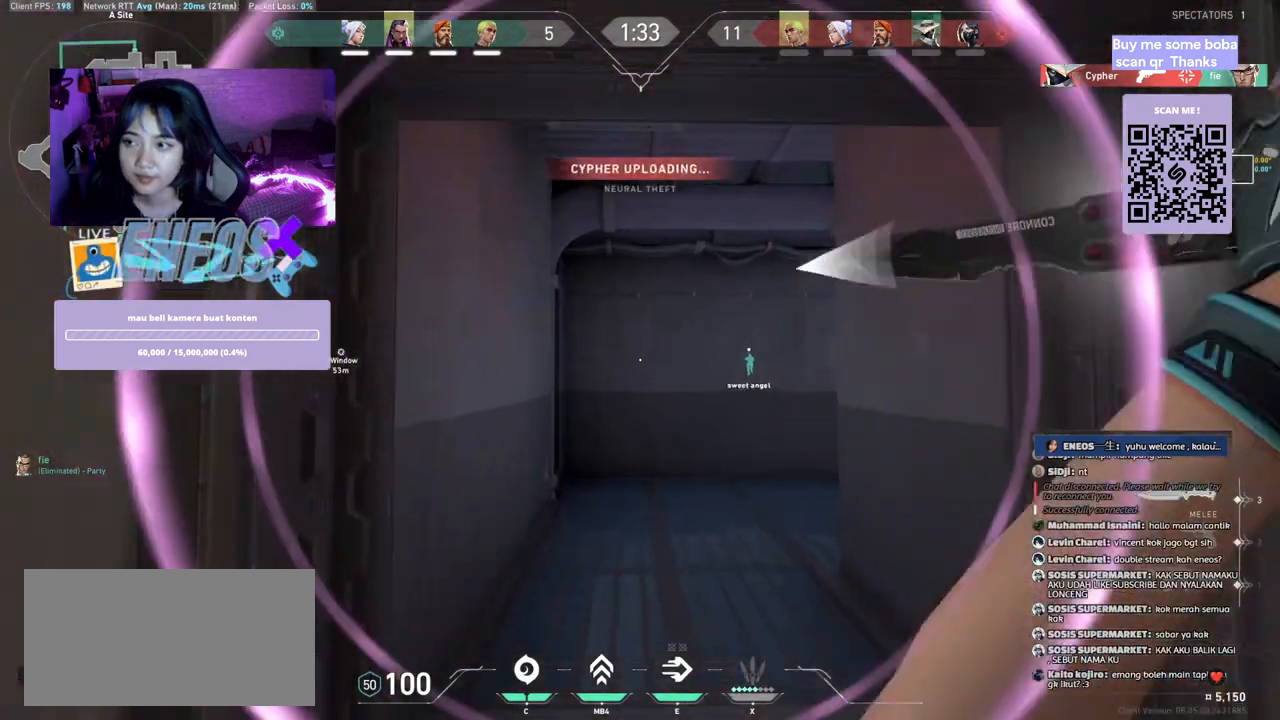
{"keys": ["w"], "mouse": [], "events": [[33, "mouse_right", "up"]]}
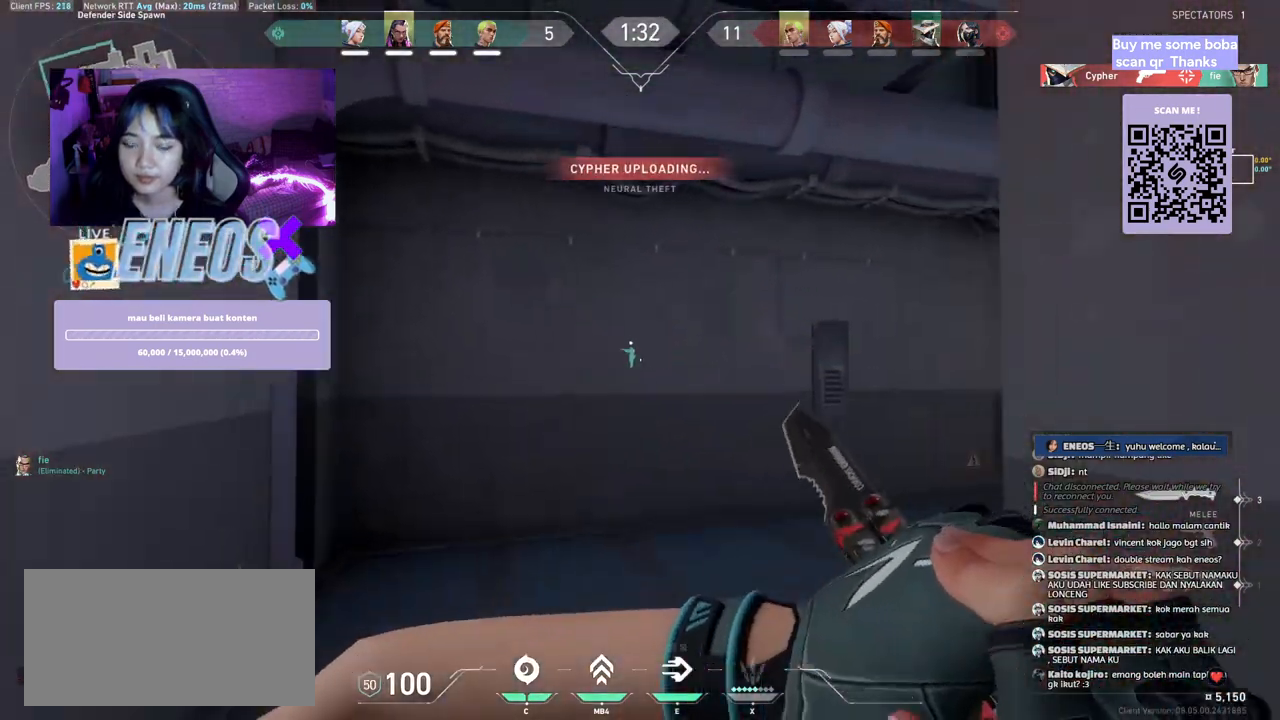
{"keys": ["w"], "mouse": [], "events": [[100, "d", "down"], [333, "d", "up"]]}
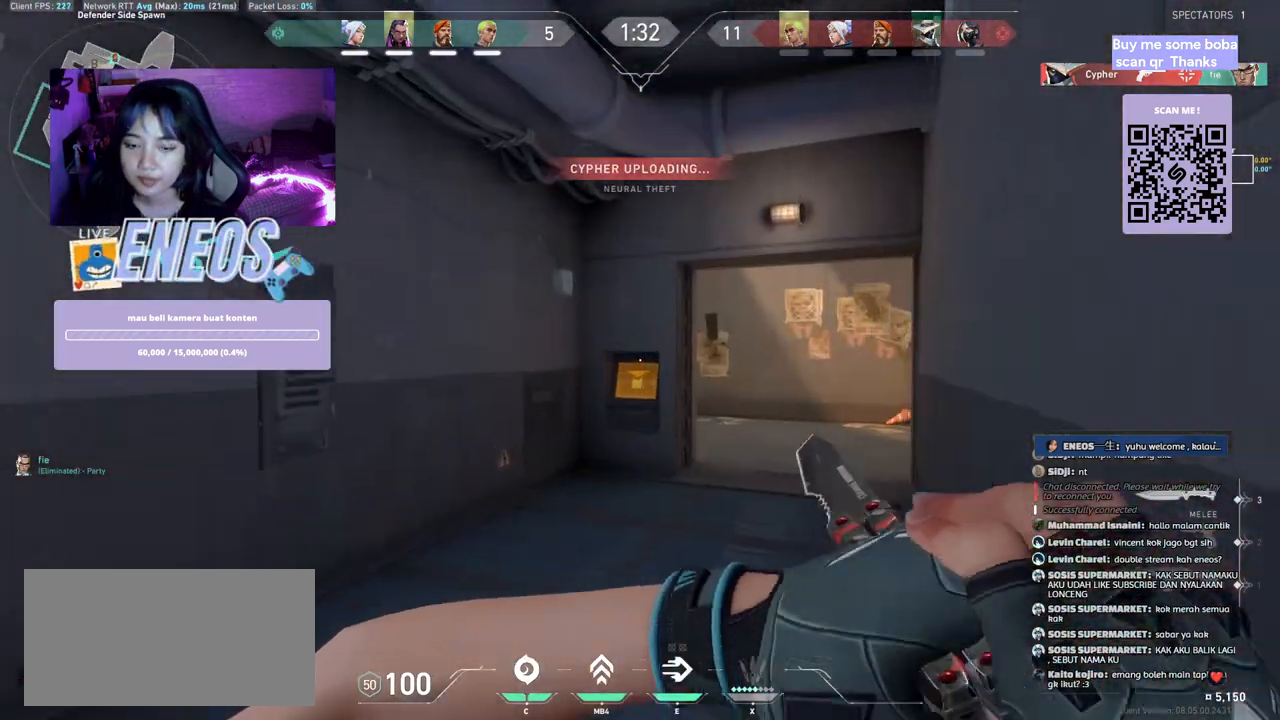
{"keys": ["w"], "mouse": [], "events": []}
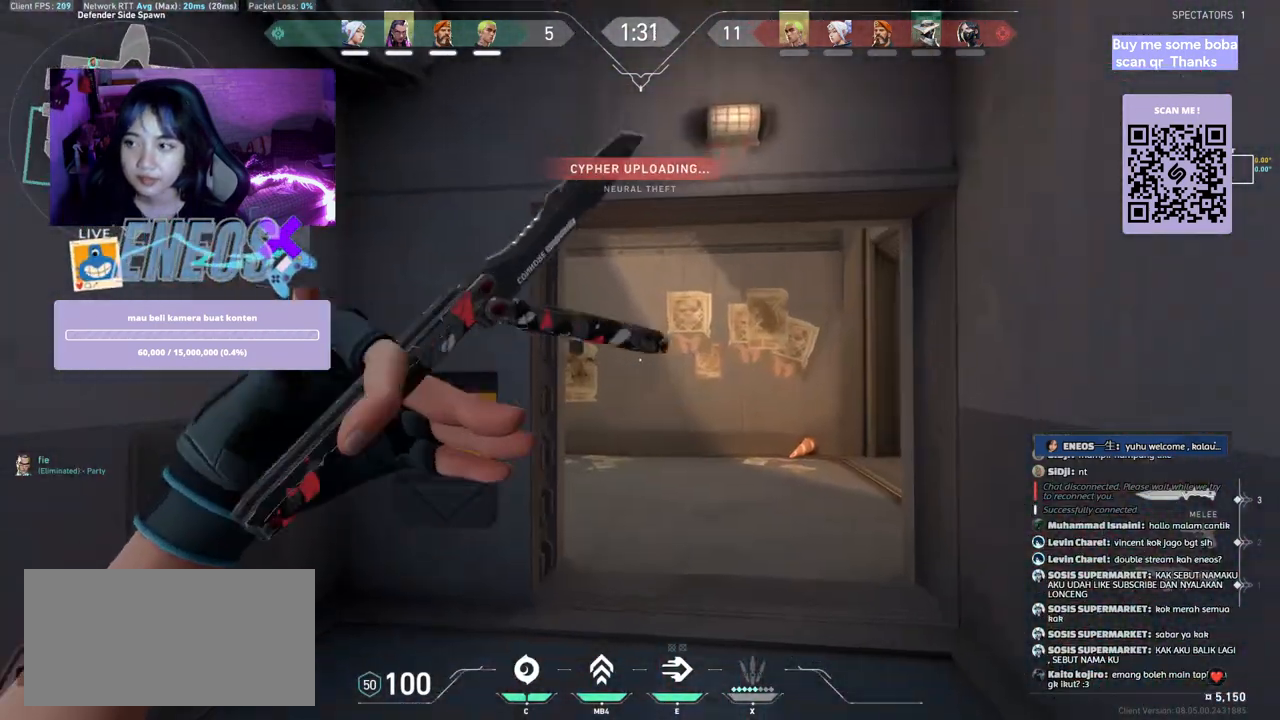
{"keys": ["w"], "mouse": [], "events": []}
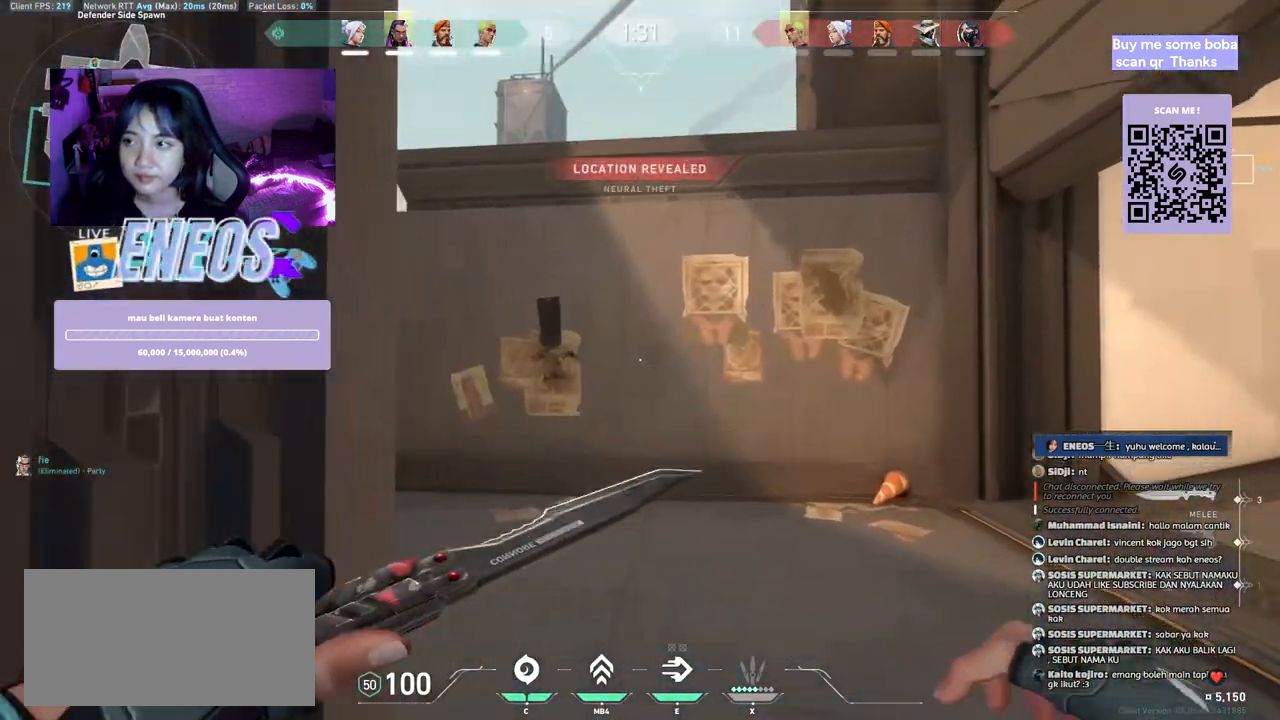
{"keys": ["w"], "mouse": [], "events": [[33, "mouse_right", "down"], [217, "mouse_right", "up"]]}
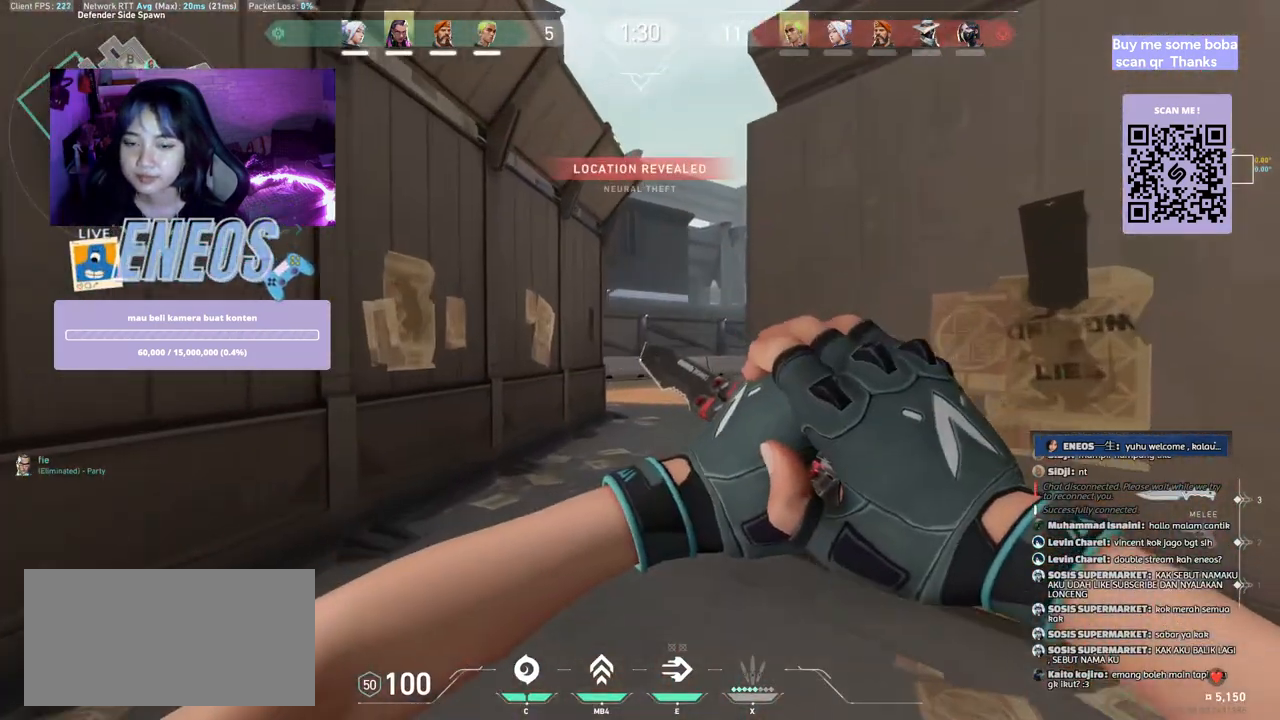
{"keys": ["w"], "mouse": [], "events": [[283, "mouse_wheel", "down"], [483, "mouse_wheel", "up"]]}
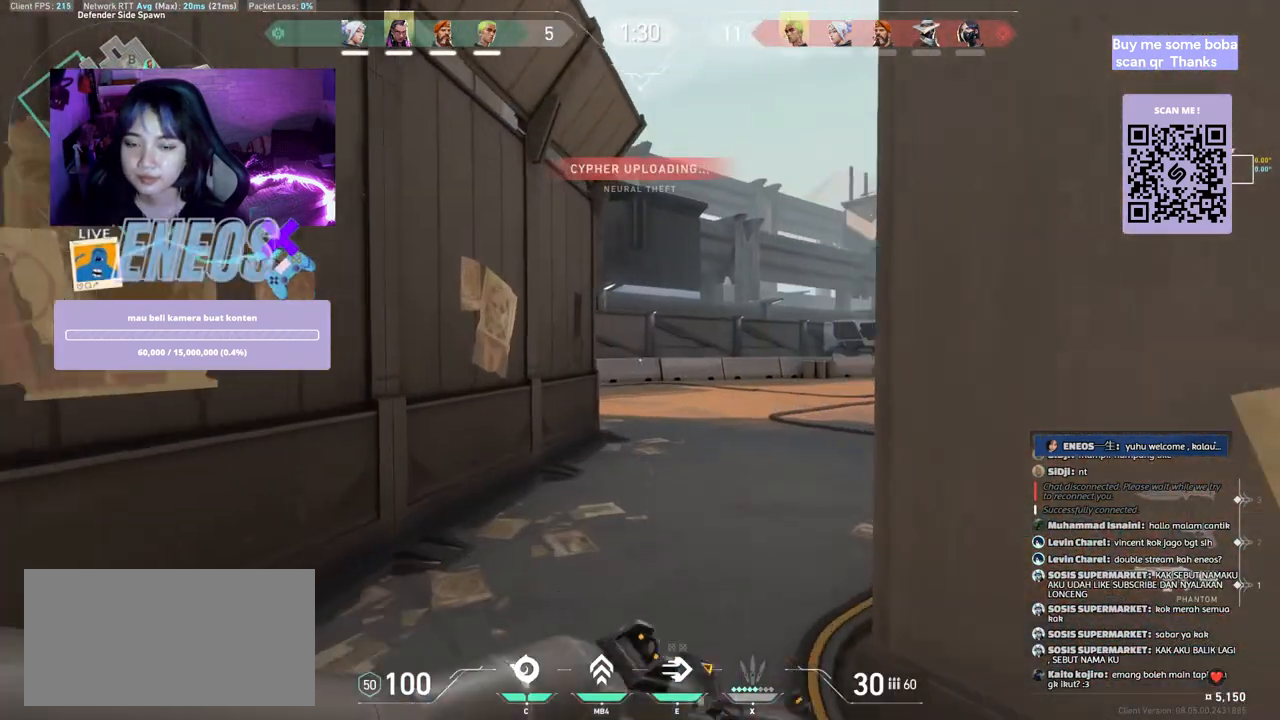
{"keys": ["w"], "mouse": ["wheel"], "events": [[483, "mouse_wheel", "down"]]}
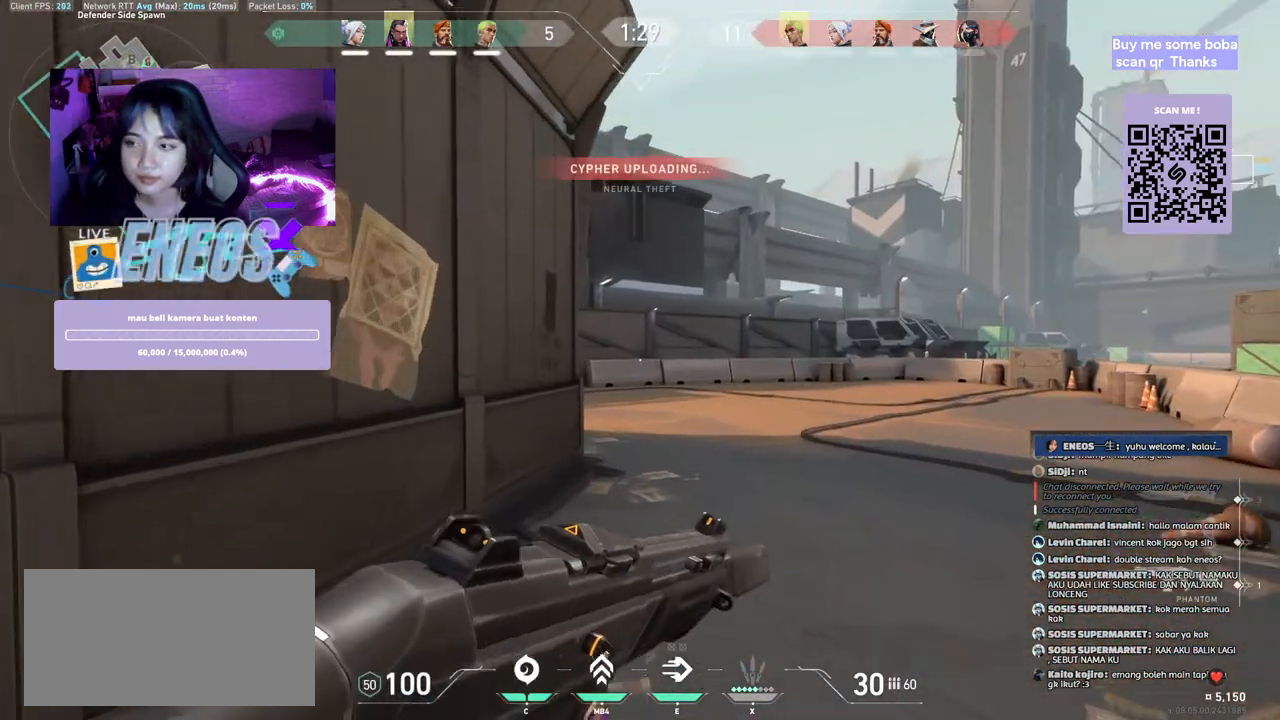
{"keys": ["w"], "mouse": [], "events": [[150, "mouse_wheel", "up"]]}
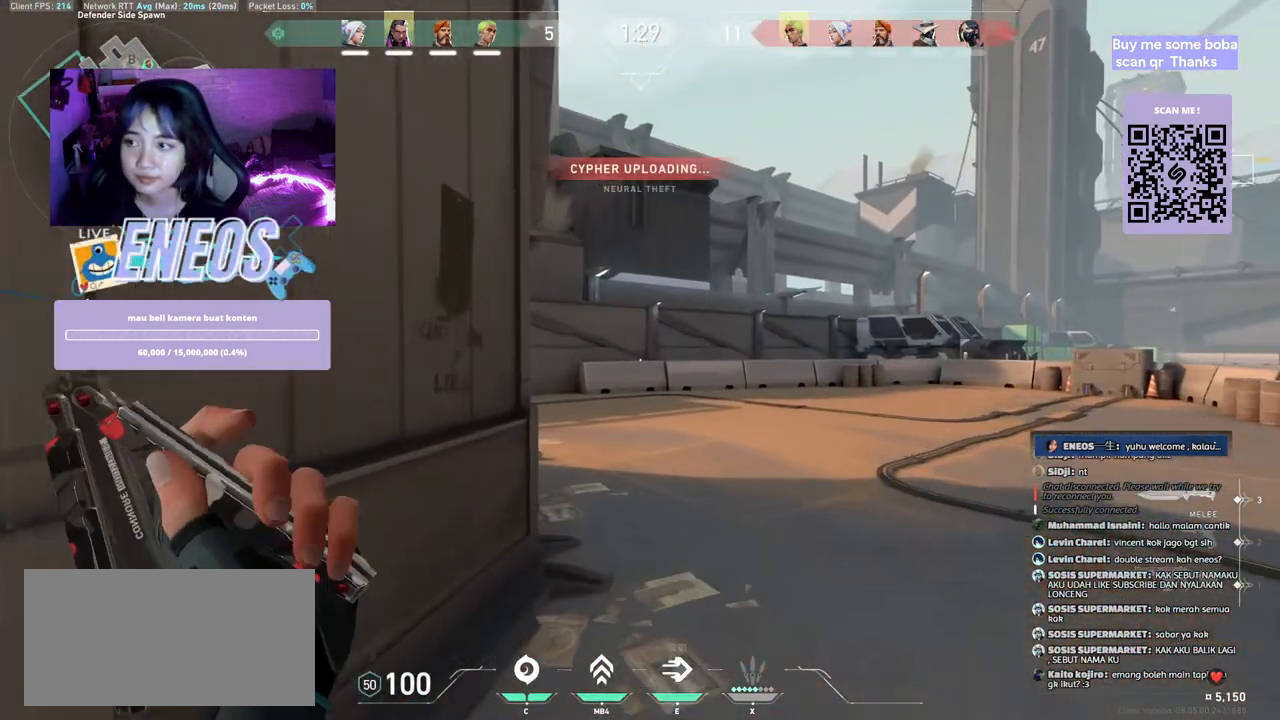
{"keys": ["w"], "mouse": [], "events": []}
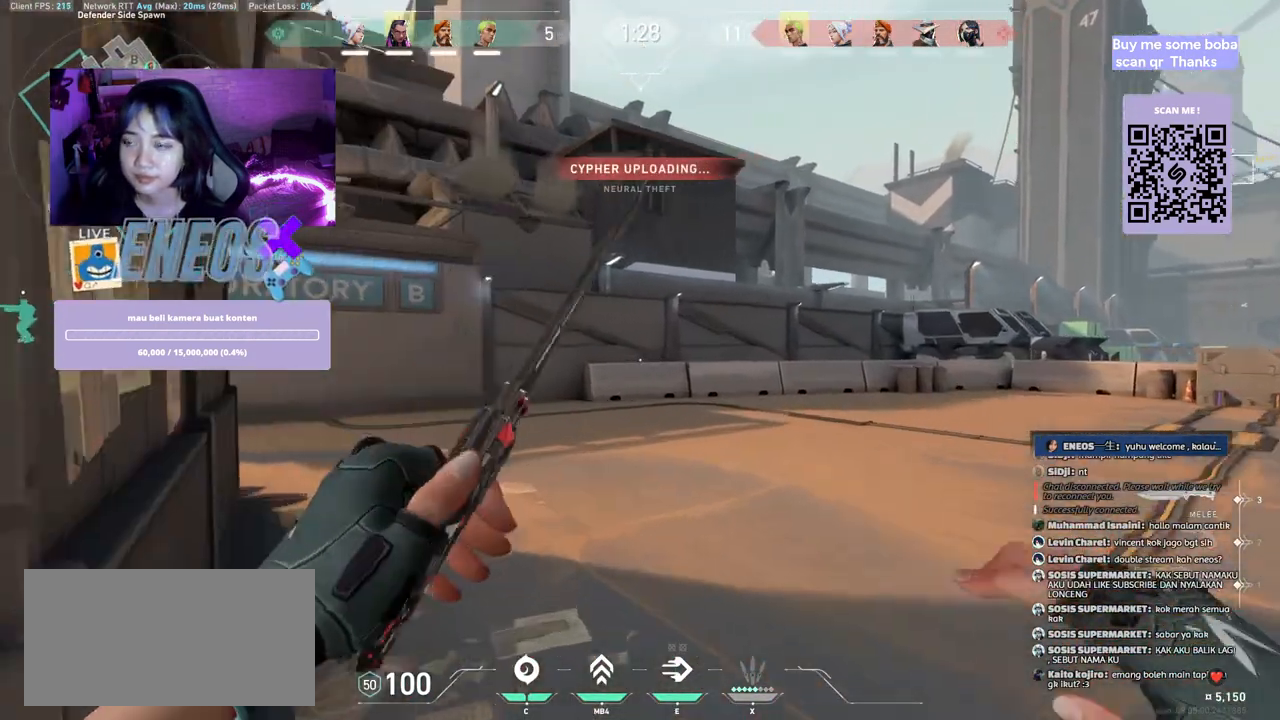
{"keys": ["w"], "mouse": [], "events": [[67, "mouse_right", "down"], [267, "mouse_right", "up"]]}
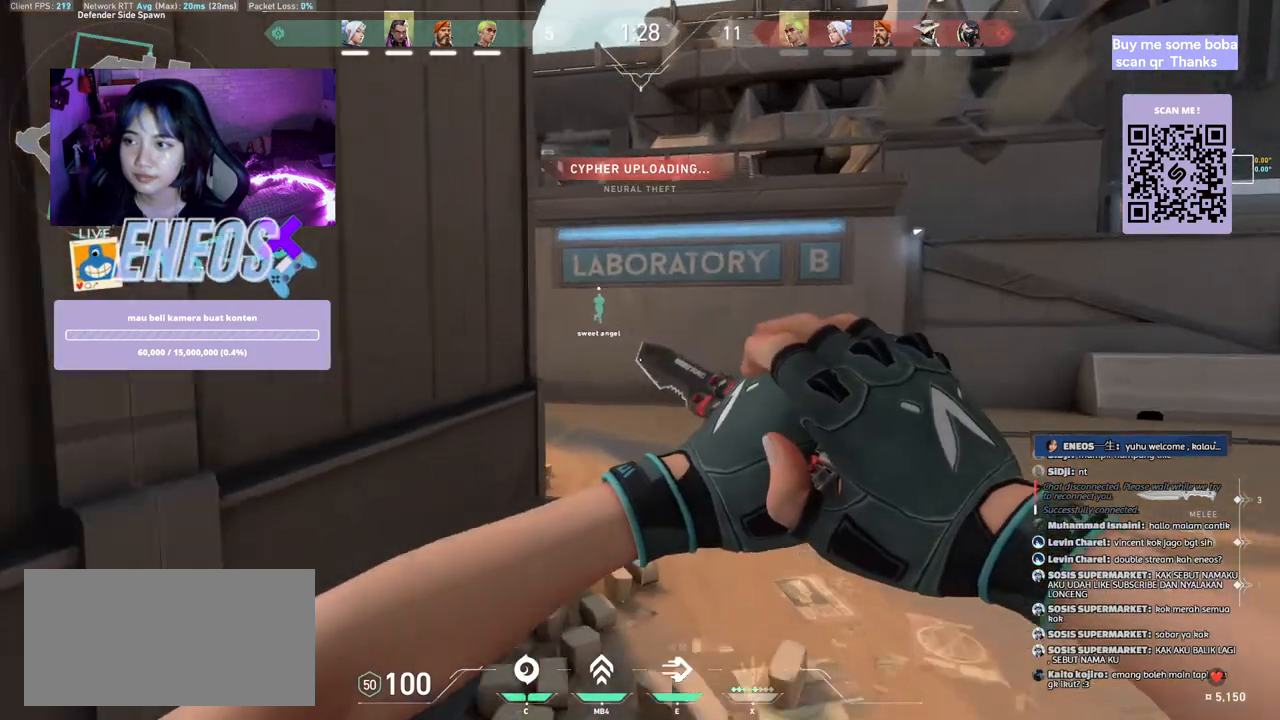
{"keys": ["w"], "mouse": [], "events": []}
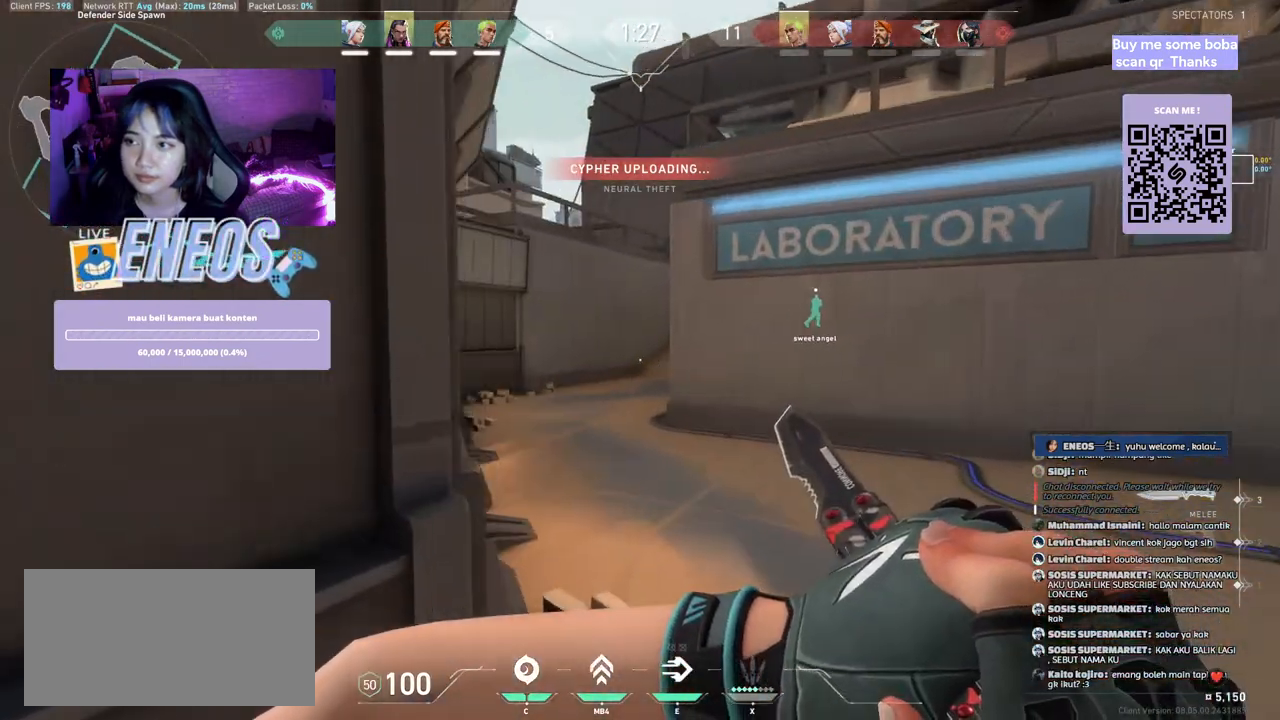
{"keys": ["w"], "mouse": [], "events": []}
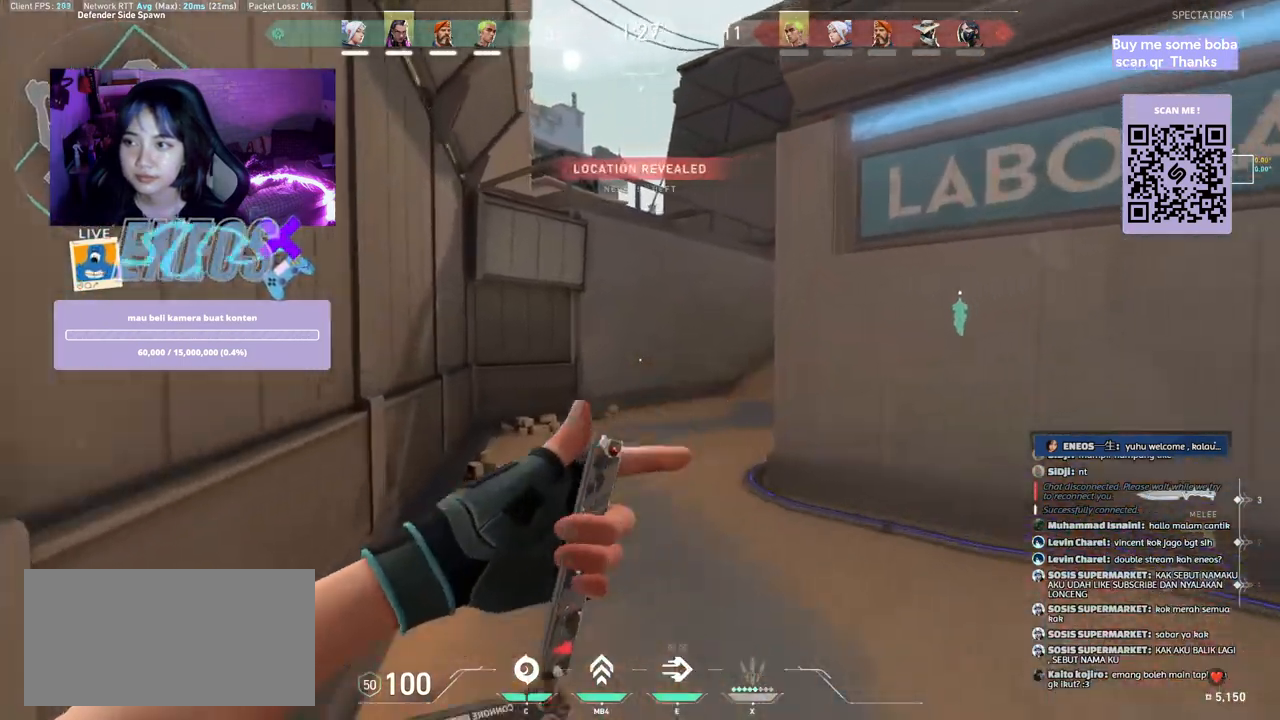
{"keys": ["w"], "mouse": [], "events": []}
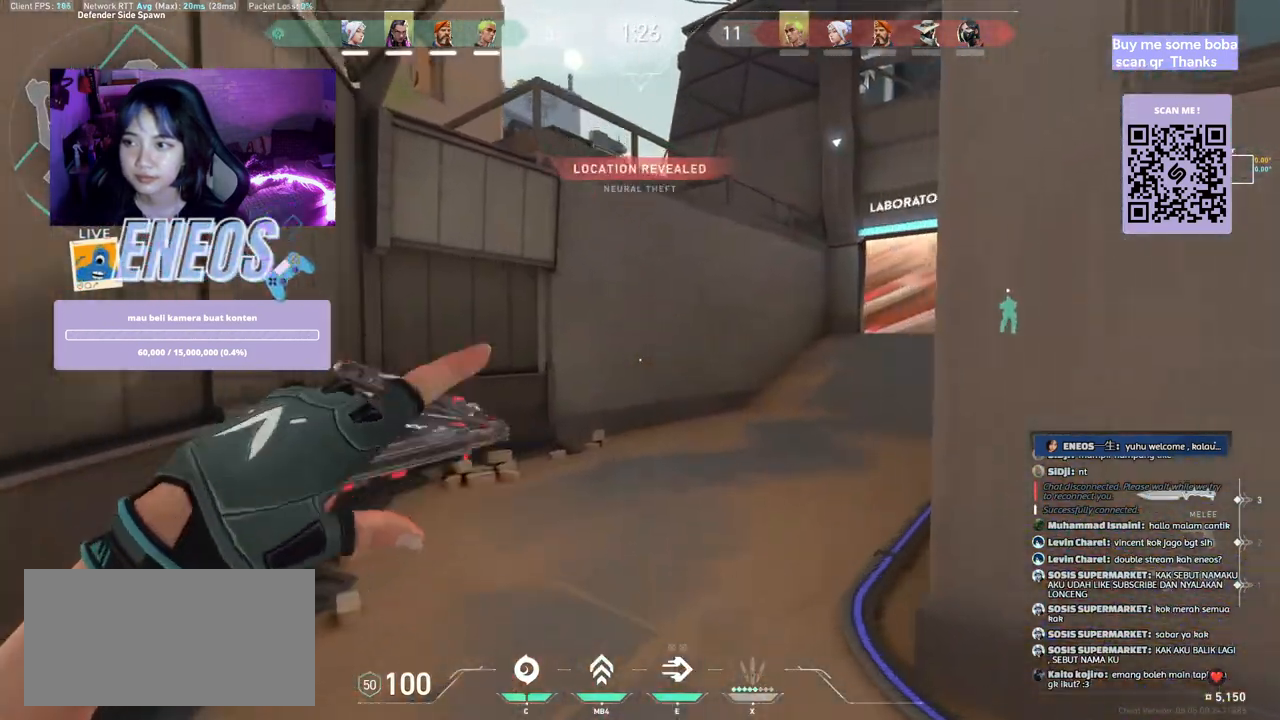
{"keys": ["space", "w"], "mouse": [], "events": [[350, "space", "down"]]}
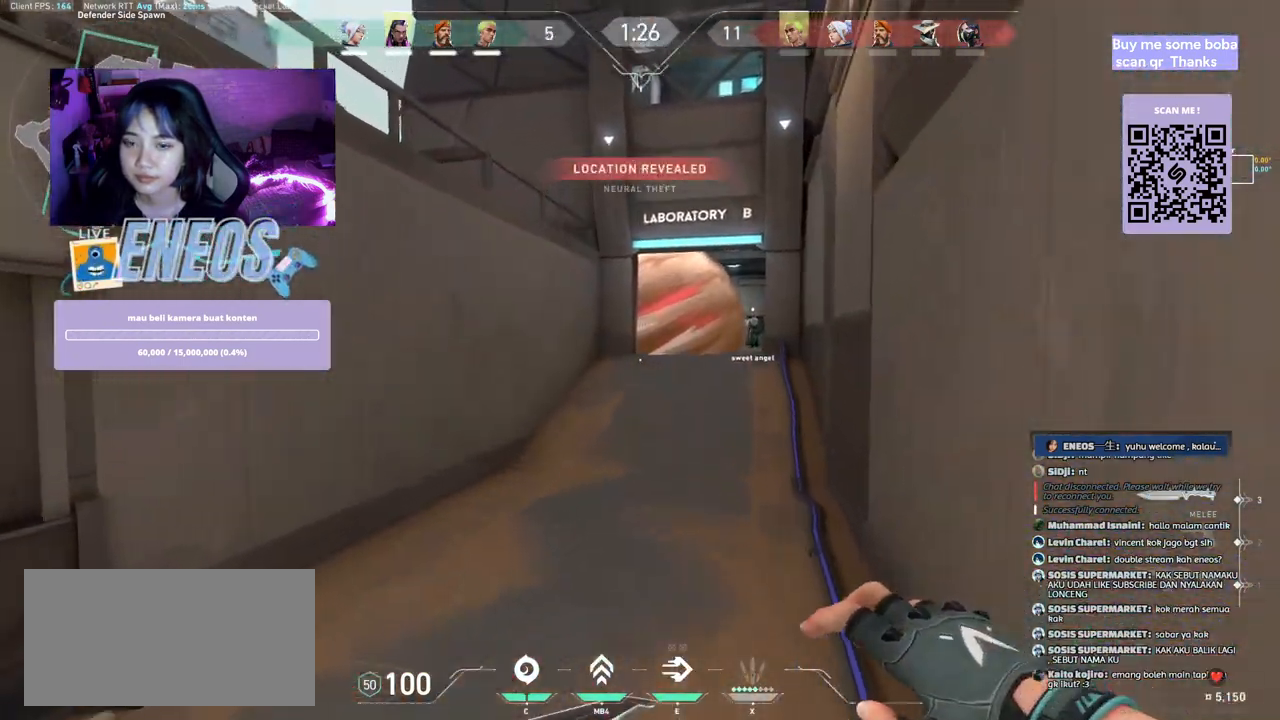
{"keys": ["w"], "mouse": [], "events": [[50, "d", "down"], [100, "space", "up"], [333, "d", "up"]]}
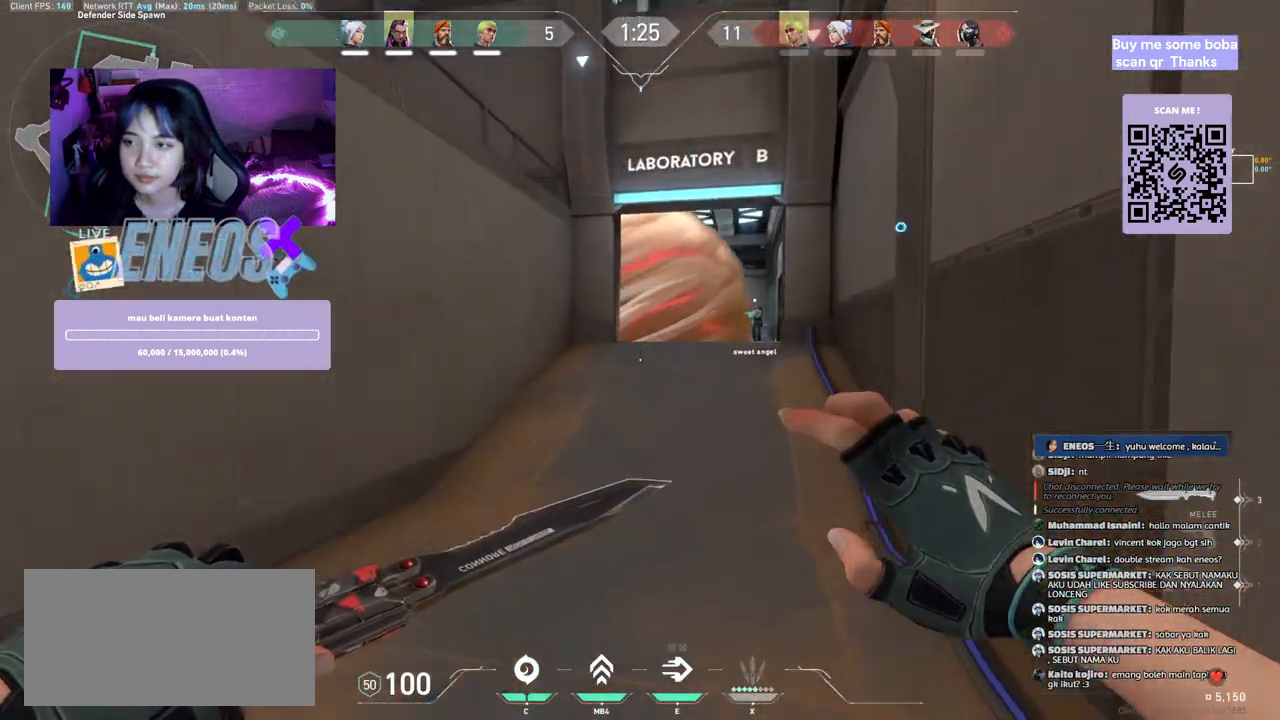
{"keys": ["w"], "mouse": [], "events": [[83, "space", "down"], [267, "d", "down"], [300, "space", "up"], [500, "d", "up"]]}
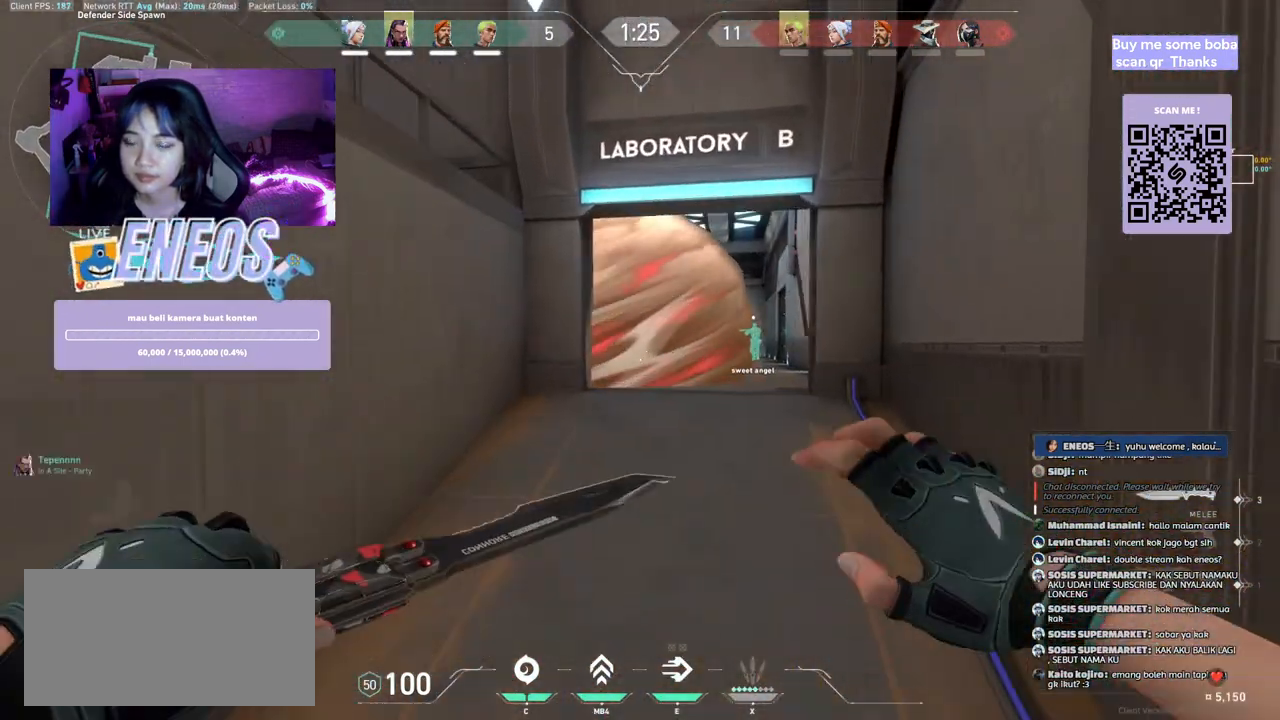
{"keys": ["d"], "mouse": [], "events": [[267, "space", "down"], [367, "d", "down"], [367, "w", "up"], [483, "space", "up"]]}
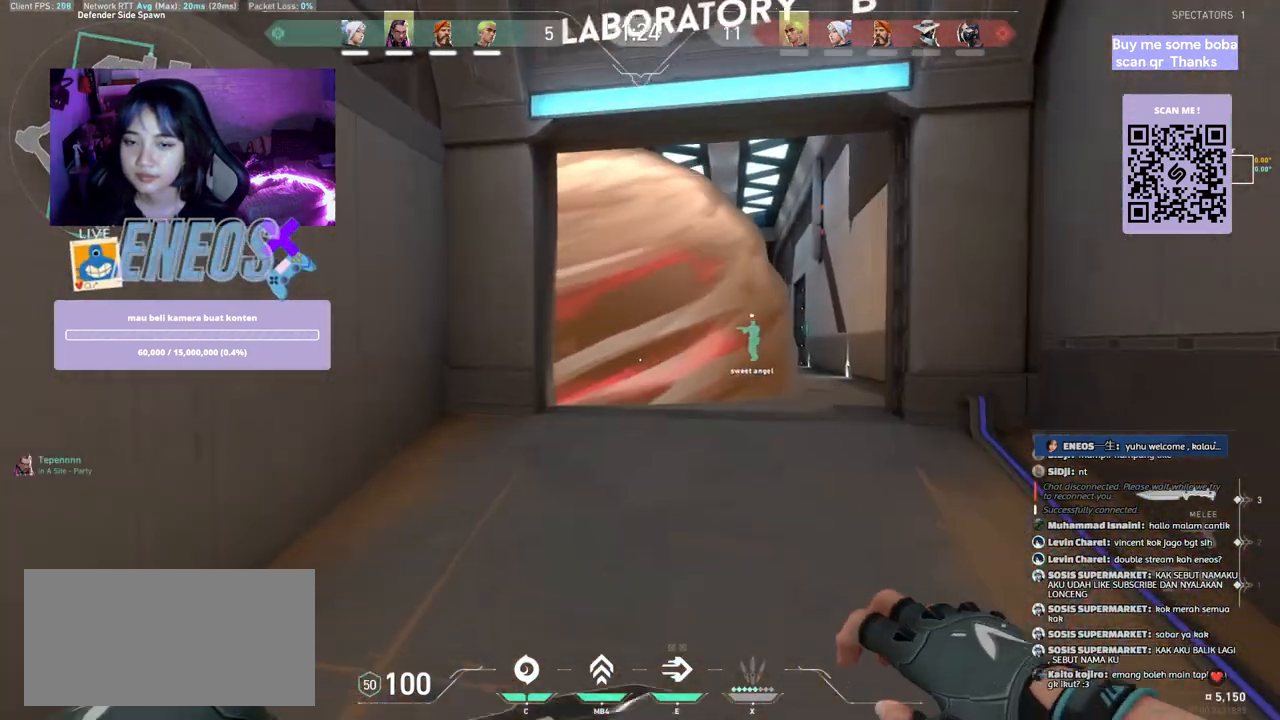
{"keys": [], "mouse": [], "events": [[50, "w", "down"], [167, "d", "up"], [317, "w", "up"], [333, "space", "down"], [483, "space", "up"]]}
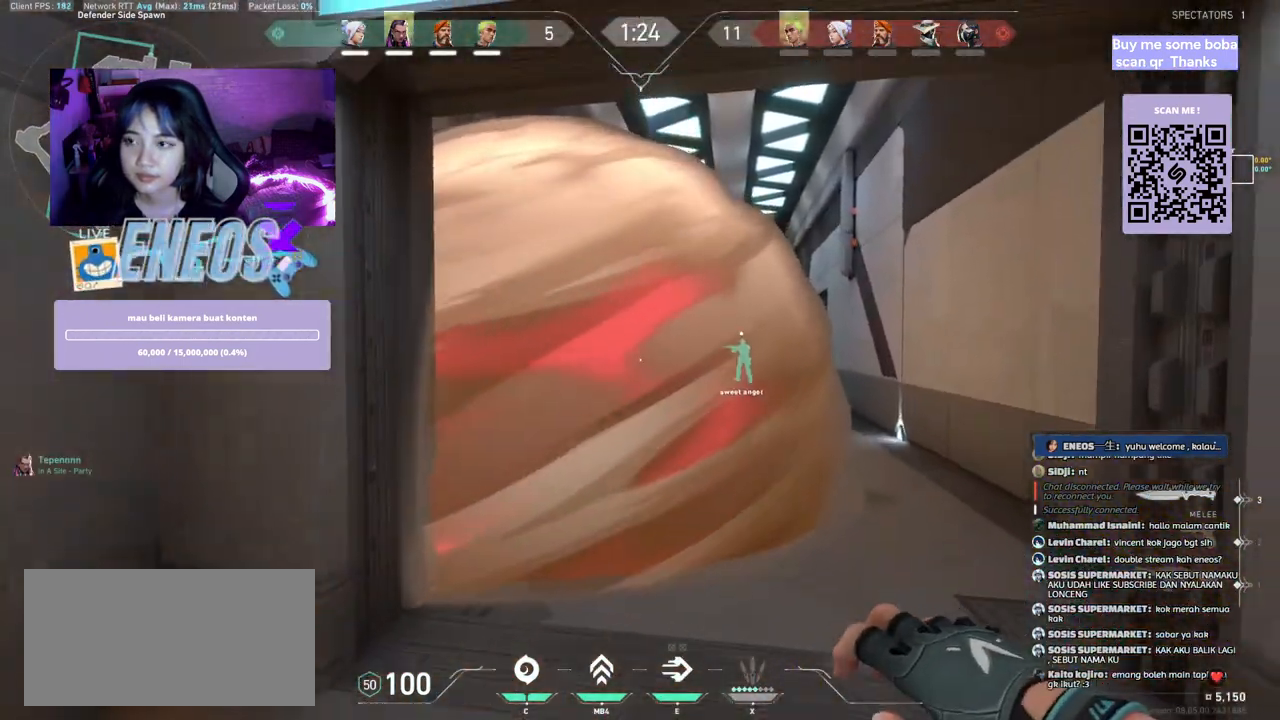
{"keys": ["s", "shift"], "mouse": [], "events": [[200, "s", "down"], [367, "shift", "down"]]}
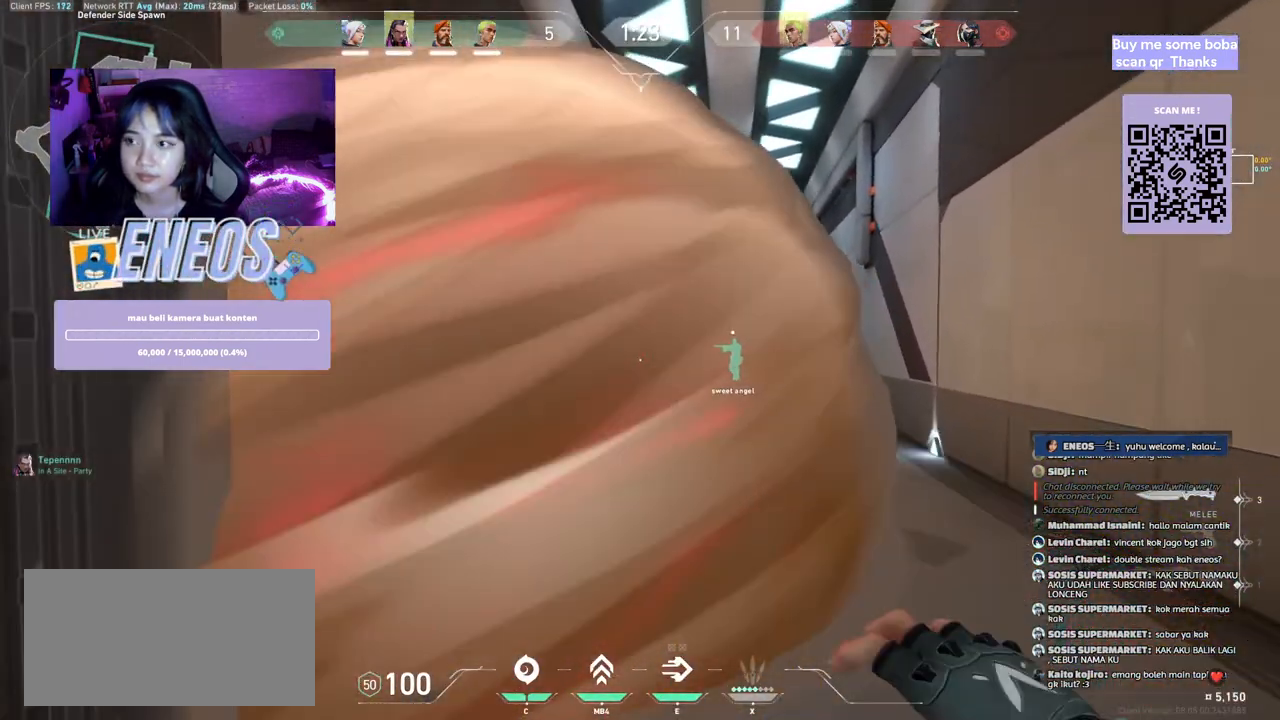
{"keys": ["s", "shift"], "mouse": [], "events": [[50, "mouse_wheel", "down"], [167, "mouse_wheel", "up"]]}
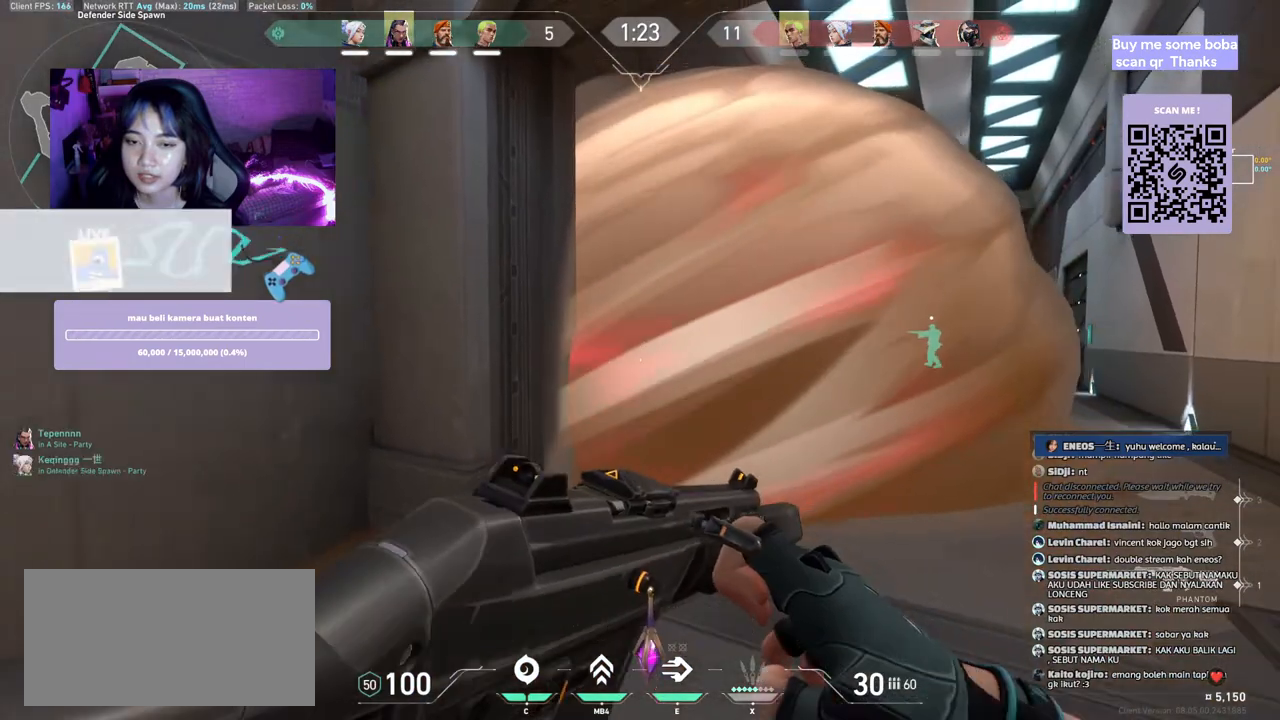
{"keys": ["a", "s", "shift"], "mouse": [], "events": [[300, "a", "down"]]}
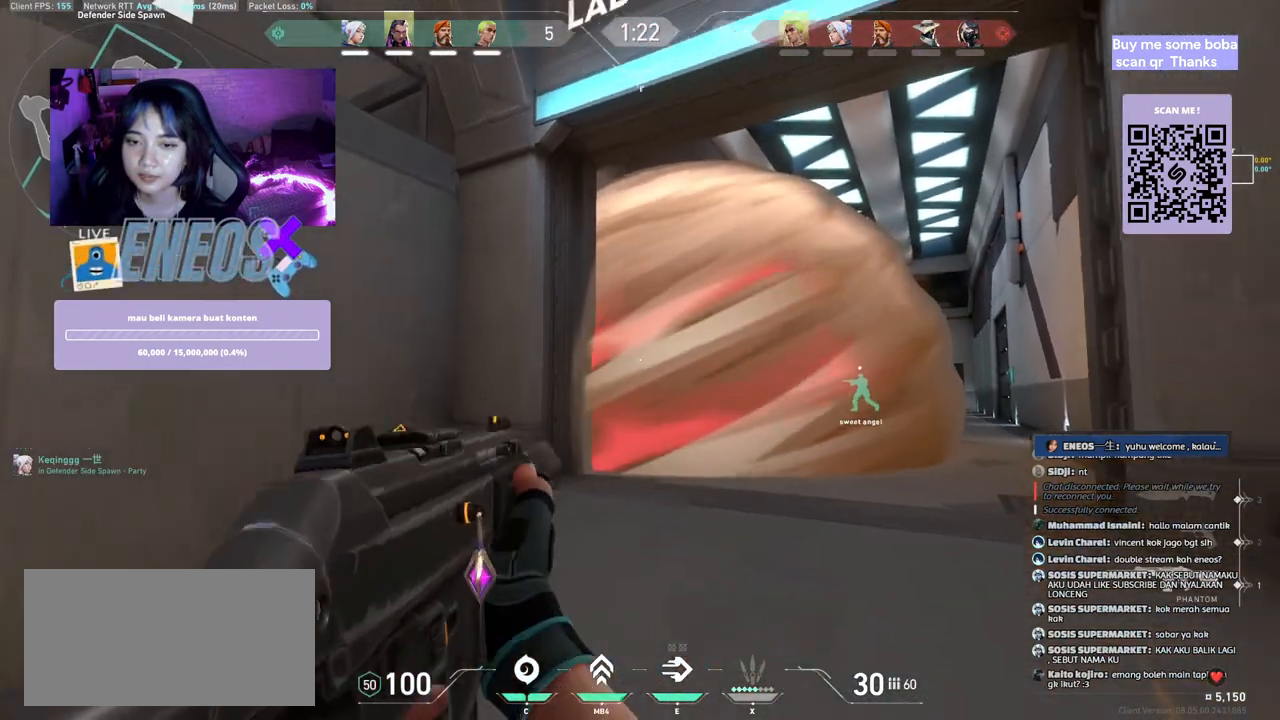
{"keys": [], "mouse": ["left"], "events": [[83, "a", "up"], [83, "shift", "up"], [100, "s", "up"], [267, "mouse_left", "down"]]}
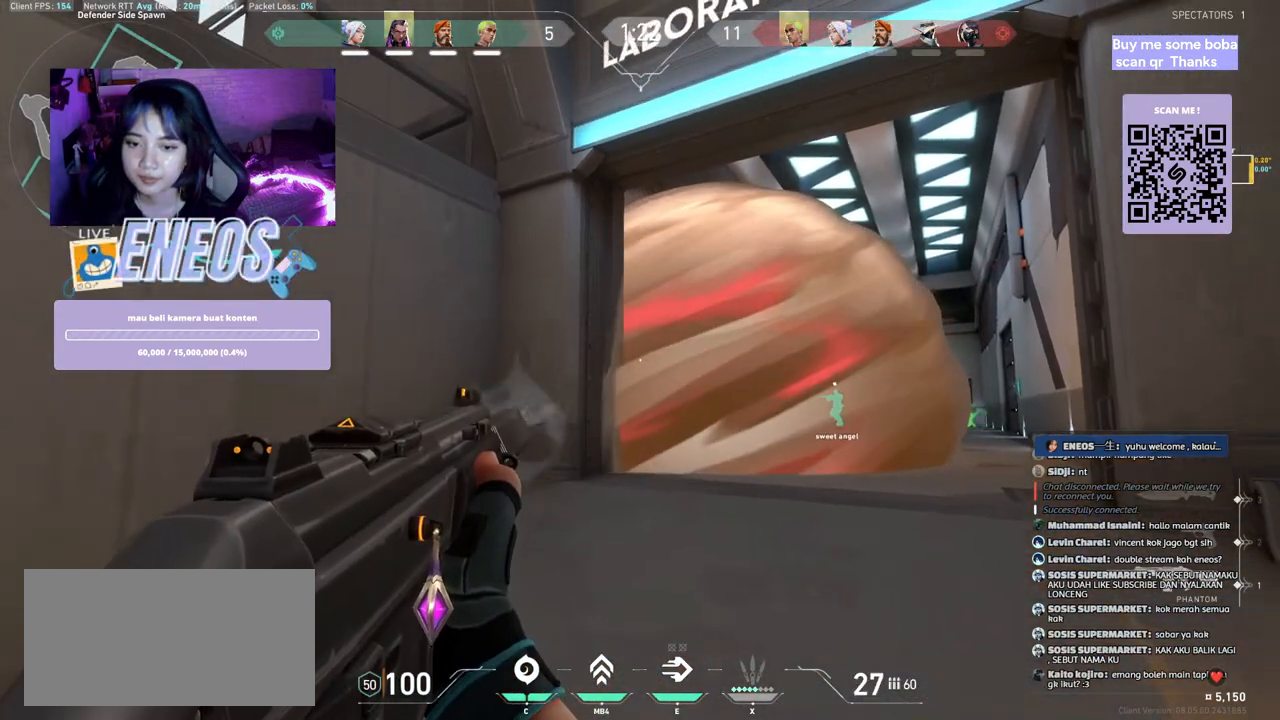
{"keys": ["s"], "mouse": [], "events": [[200, "s", "down"], [217, "mouse_left", "up"]]}